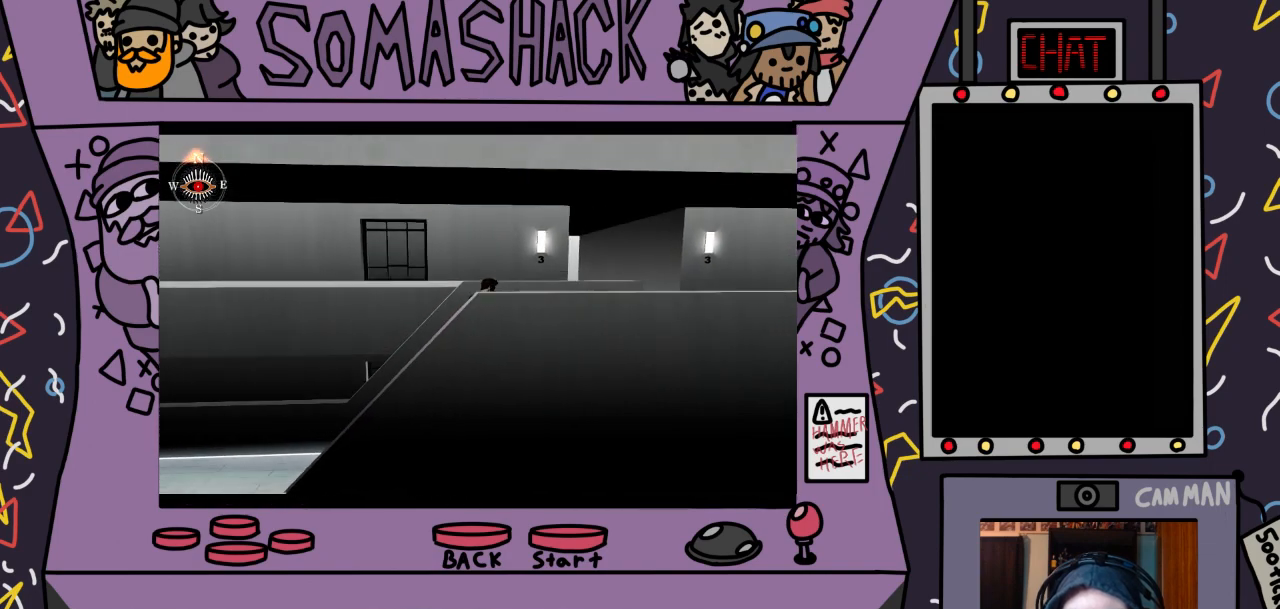
Gameplay with a controller (PlayStation layout); each line is a JSON object with the inputs held at the frame after it. "events" lists button and stick changes between this image and that frame as [ms after this image, input, new state], when the widget could be followed in between.
{"buttons": ["CROSS"], "left_stick": "center", "right_stick": "center", "events": []}
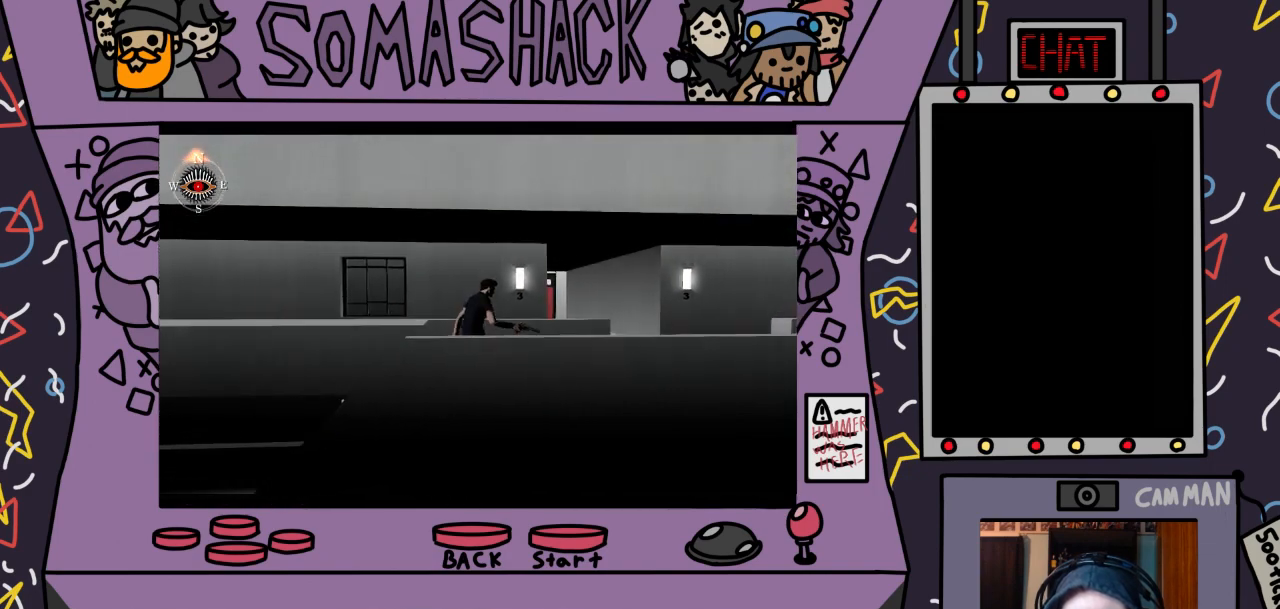
{"buttons": ["CROSS"], "left_stick": "center", "right_stick": "center", "events": []}
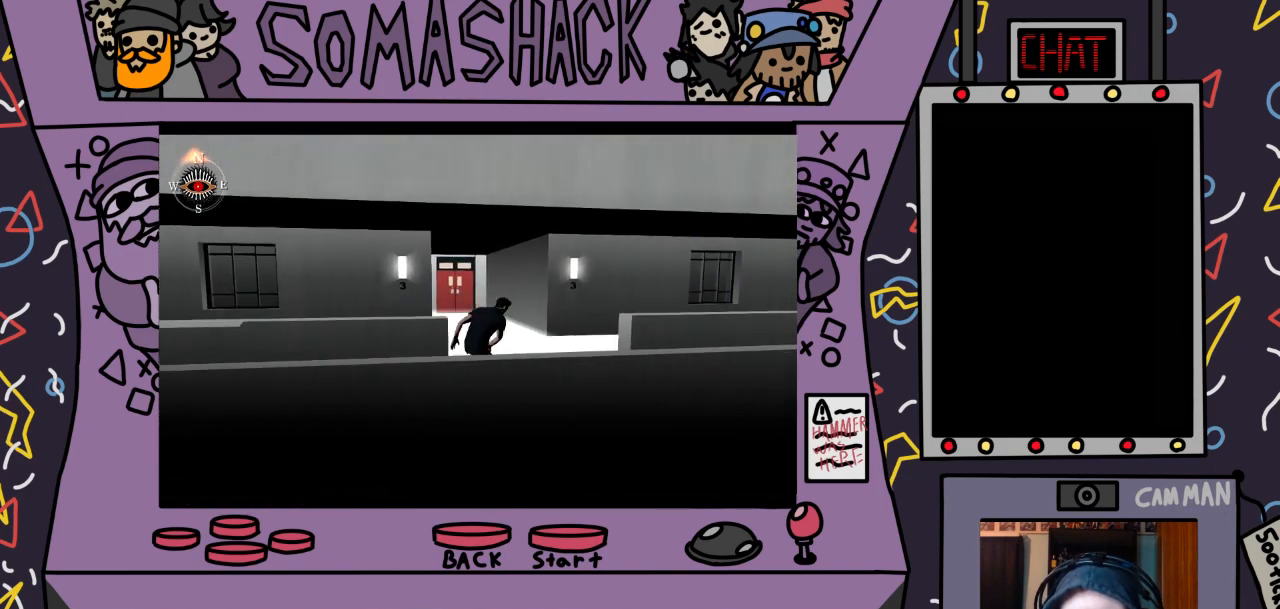
{"buttons": ["CROSS"], "left_stick": "center", "right_stick": "center", "events": []}
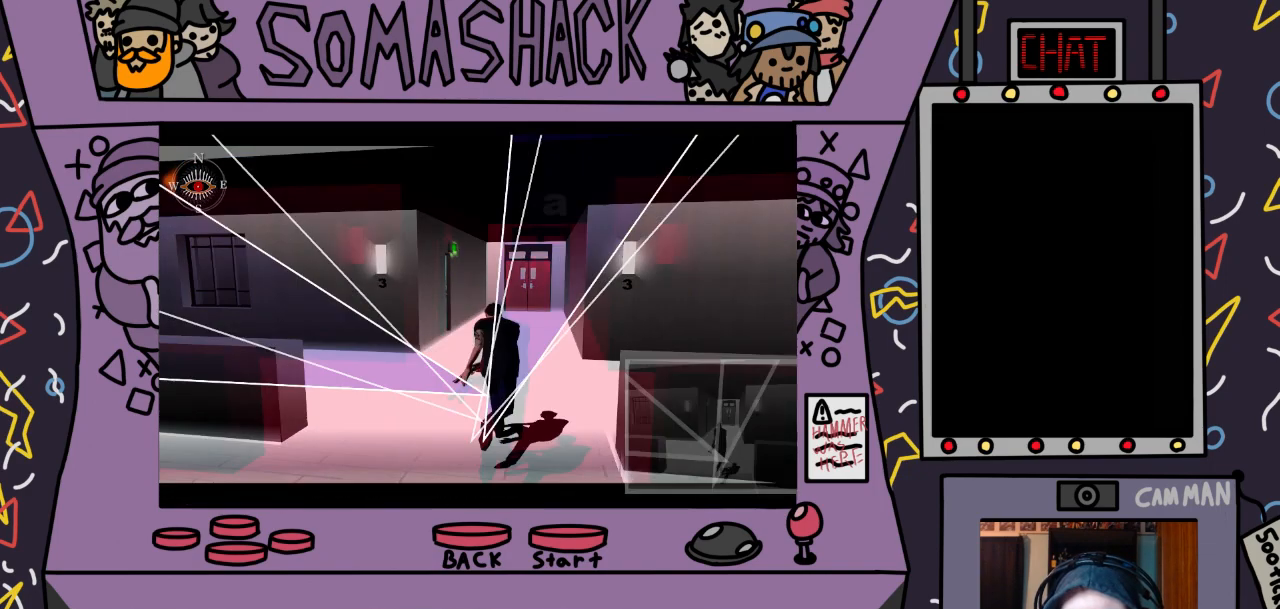
{"buttons": ["CROSS"], "left_stick": "center", "right_stick": "center", "events": []}
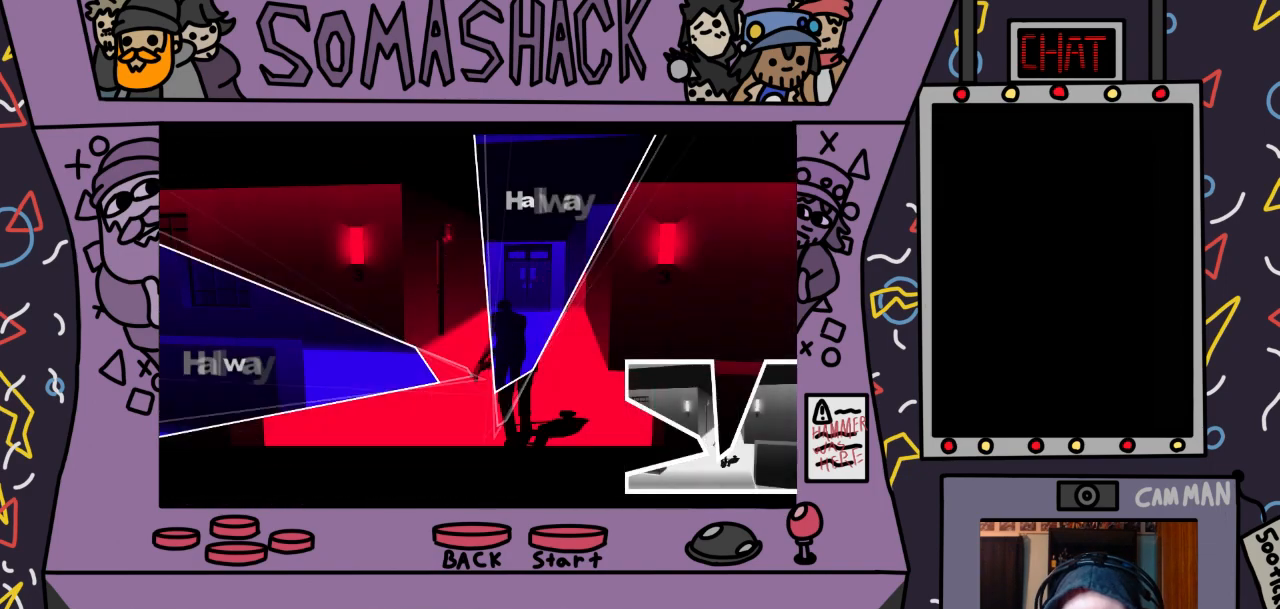
{"buttons": ["CROSS"], "left_stick": "center", "right_stick": "center", "events": [[133, "left_stick", "up"], [300, "left_stick", "center"]]}
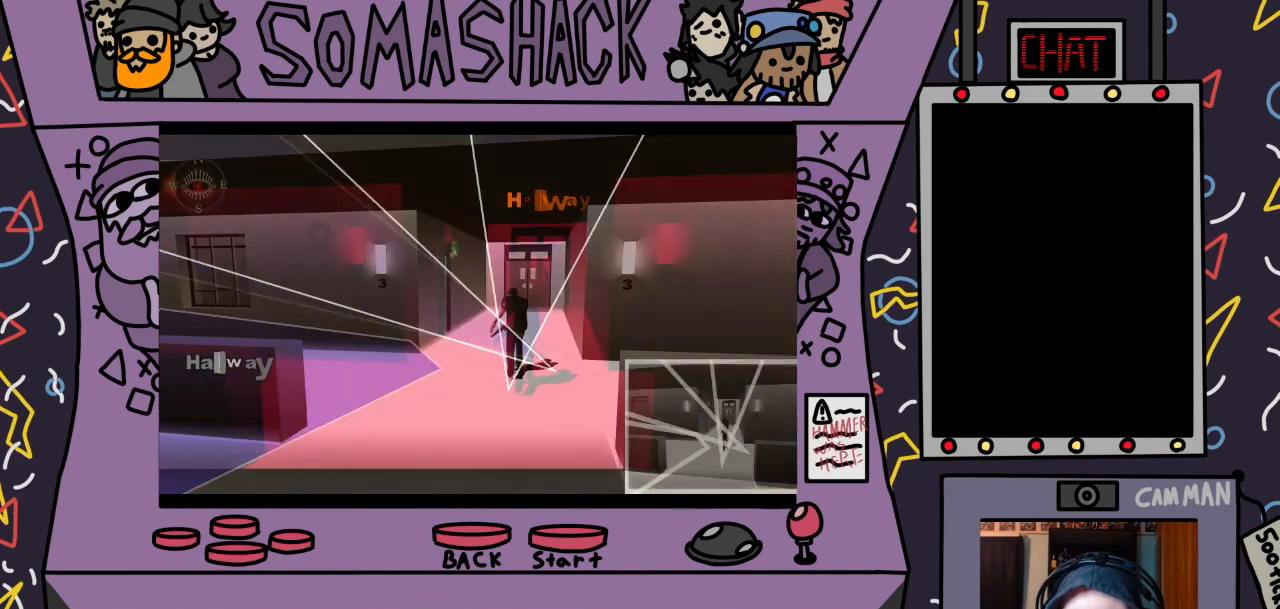
{"buttons": ["CROSS"], "left_stick": "center", "right_stick": "center", "events": []}
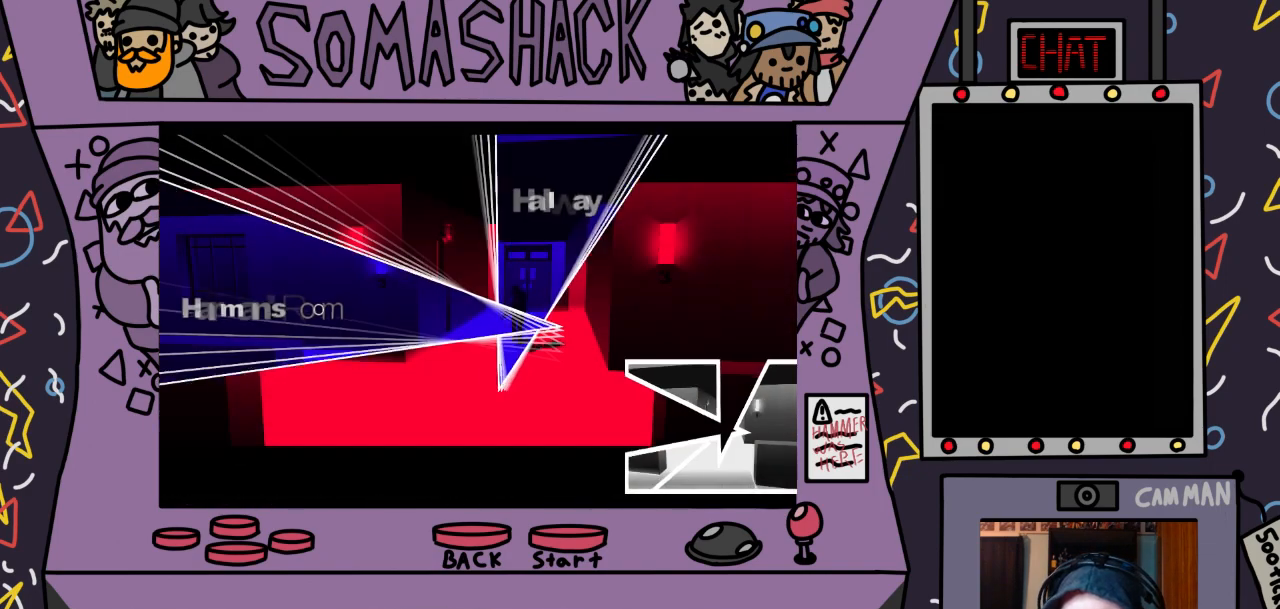
{"buttons": ["CROSS"], "left_stick": "center", "right_stick": "center", "events": [[167, "left_stick", "up"], [400, "left_stick", "center"]]}
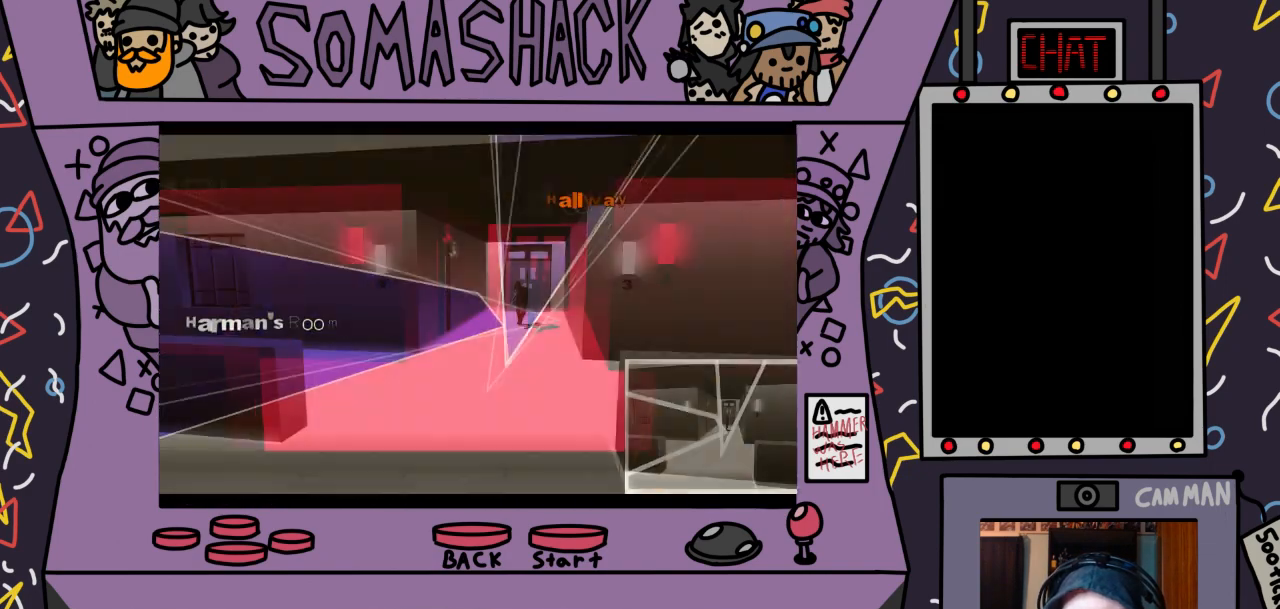
{"buttons": ["CROSS"], "left_stick": "up", "right_stick": "center", "events": [[433, "left_stick", "up"]]}
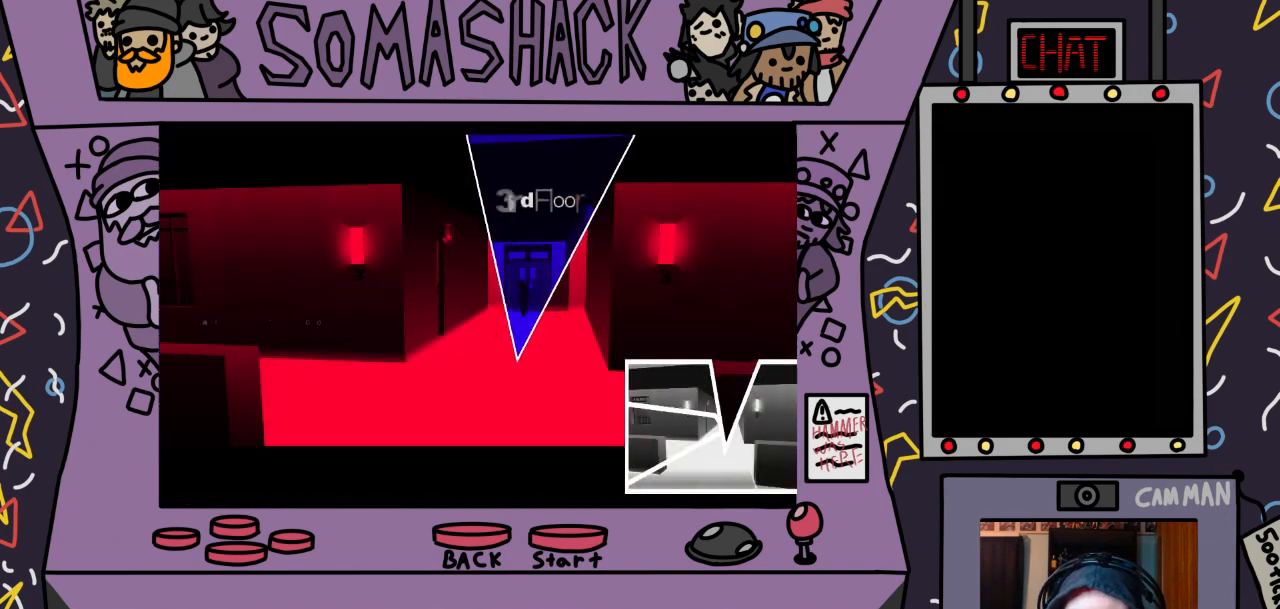
{"buttons": ["CROSS"], "left_stick": "center", "right_stick": "center", "events": [[133, "left_stick", "center"]]}
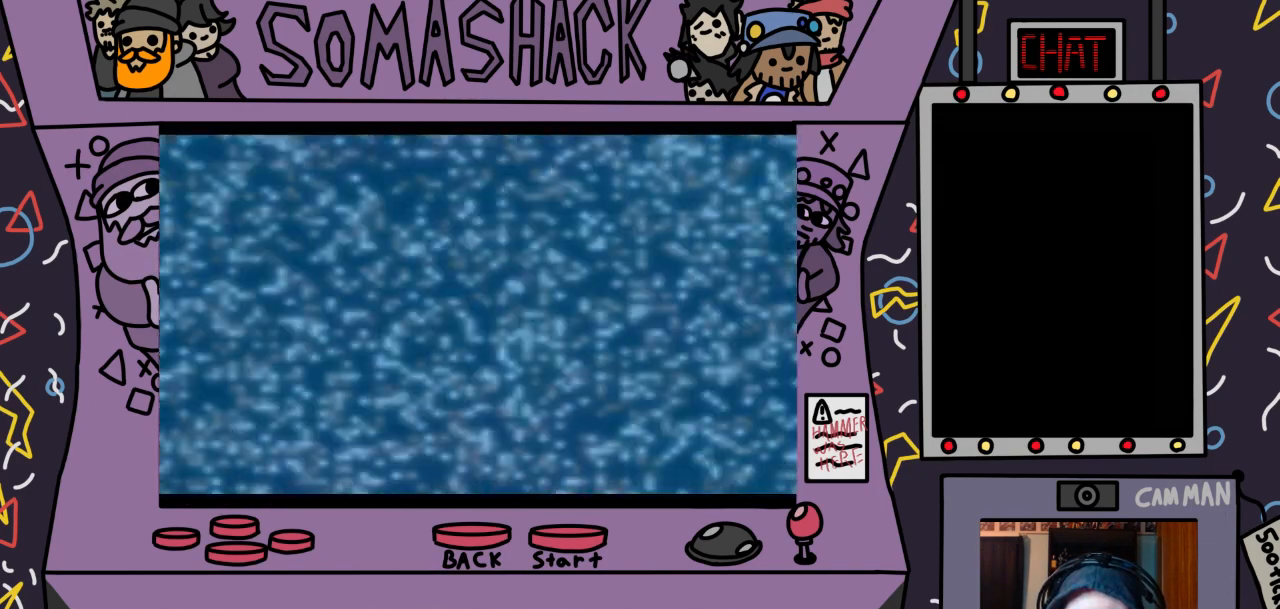
{"buttons": ["CROSS"], "left_stick": "center", "right_stick": "center", "events": []}
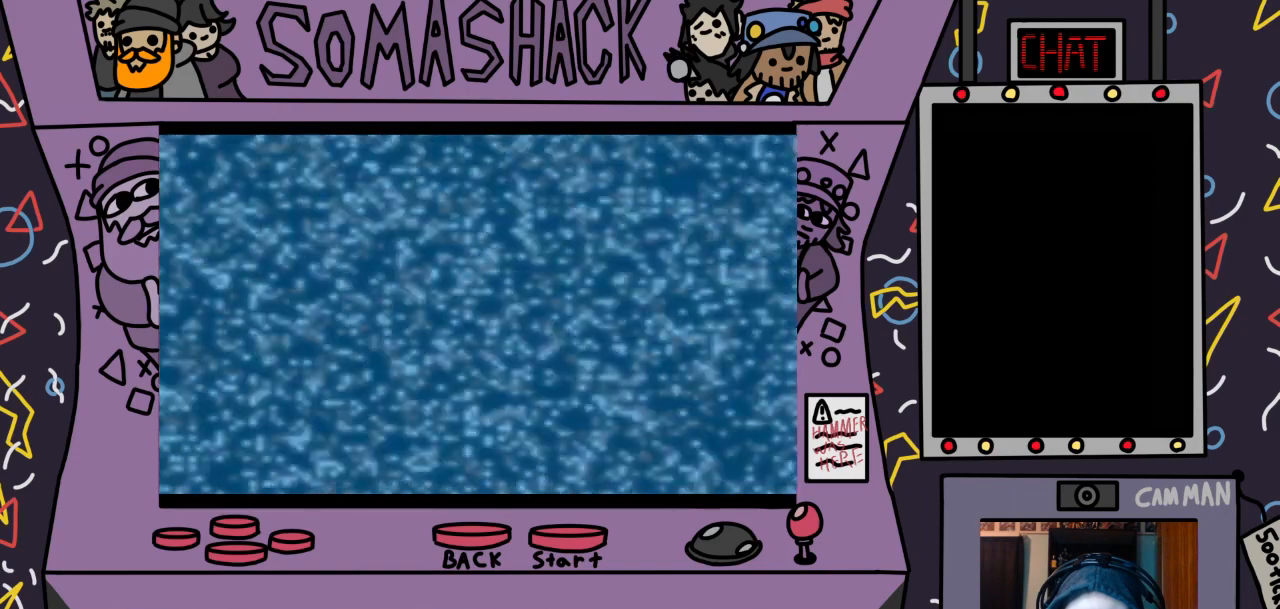
{"buttons": ["CROSS"], "left_stick": "center", "right_stick": "center", "events": []}
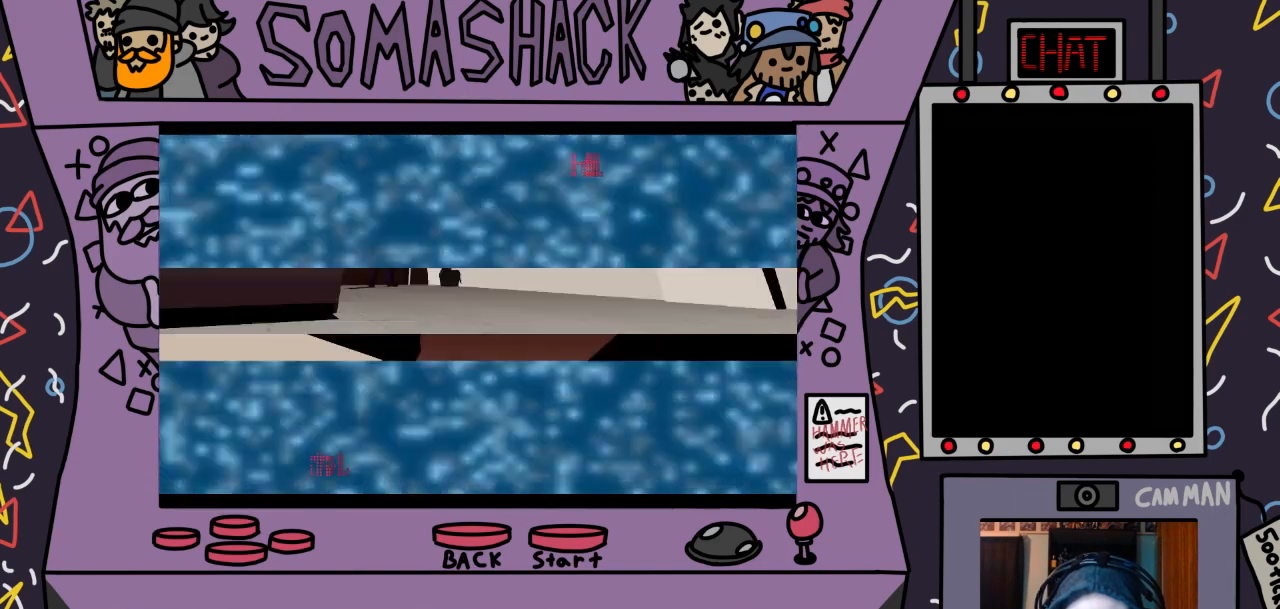
{"buttons": ["CROSS"], "left_stick": "center", "right_stick": "center", "events": [[300, "CROSS", "up"], [467, "CROSS", "down"]]}
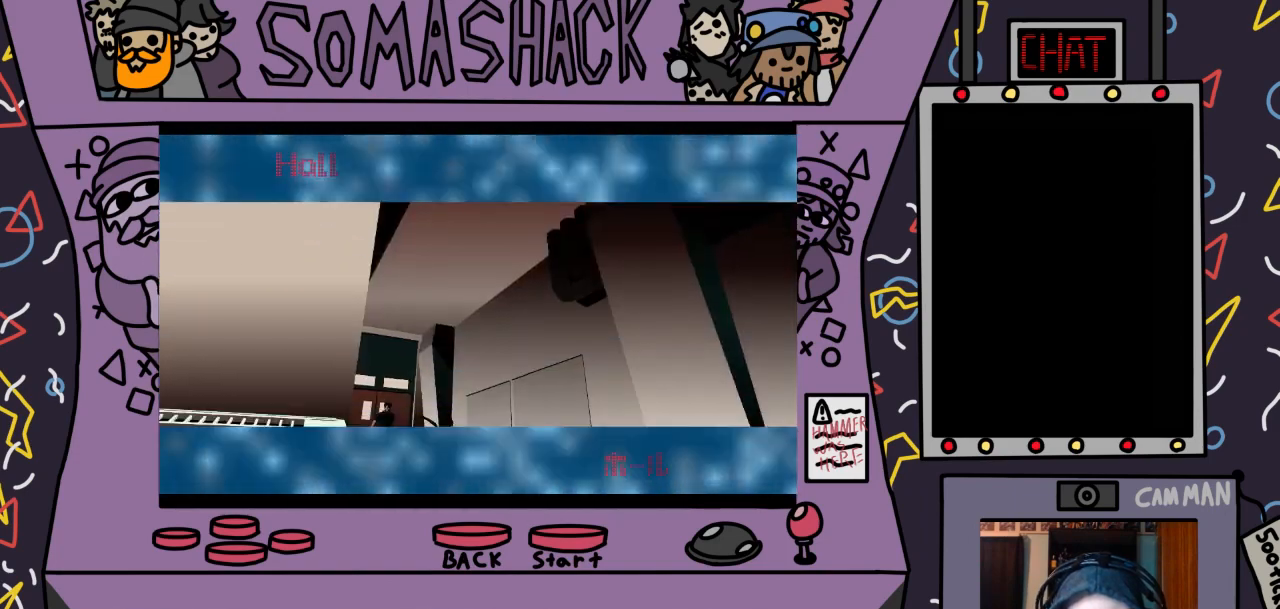
{"buttons": ["CROSS"], "left_stick": "center", "right_stick": "center", "events": [[367, "CROSS", "up"], [433, "CROSS", "down"]]}
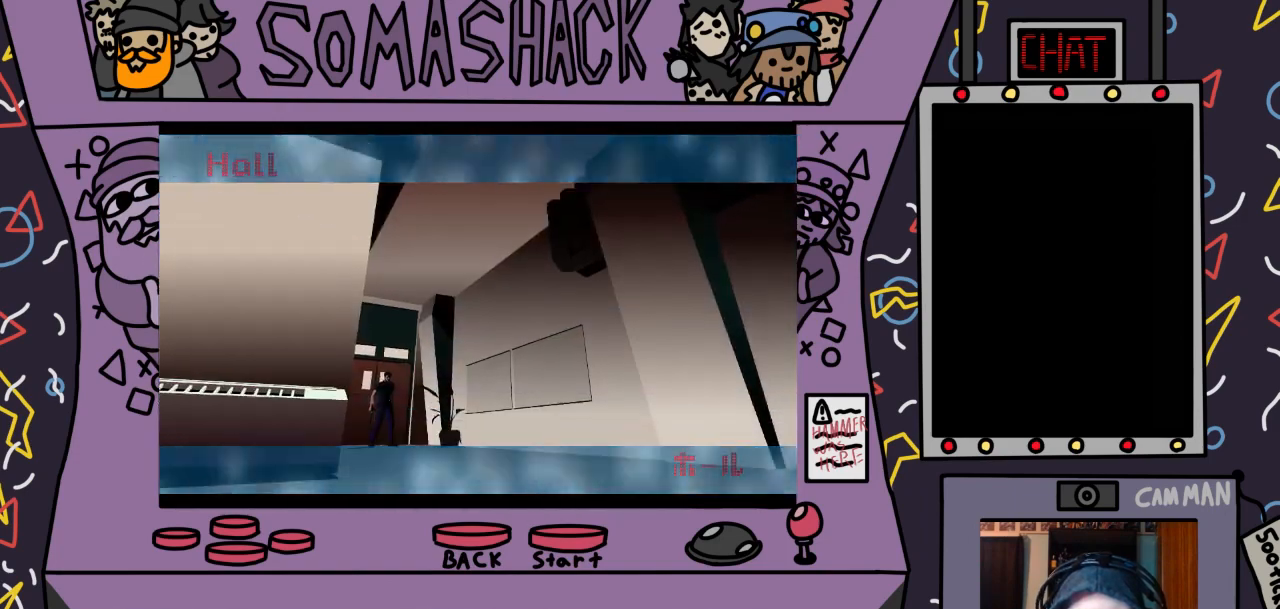
{"buttons": [], "left_stick": "center", "right_stick": "center", "events": [[500, "CROSS", "up"]]}
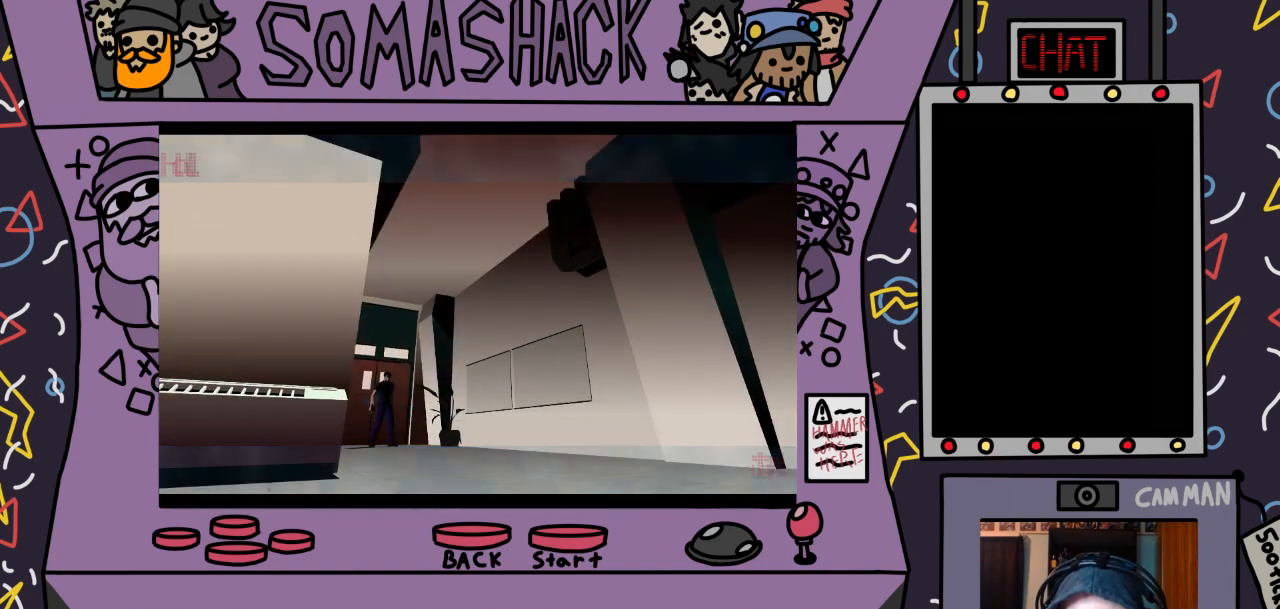
{"buttons": [], "left_stick": "center", "right_stick": "center", "events": [[67, "CROSS", "down"], [500, "CROSS", "up"]]}
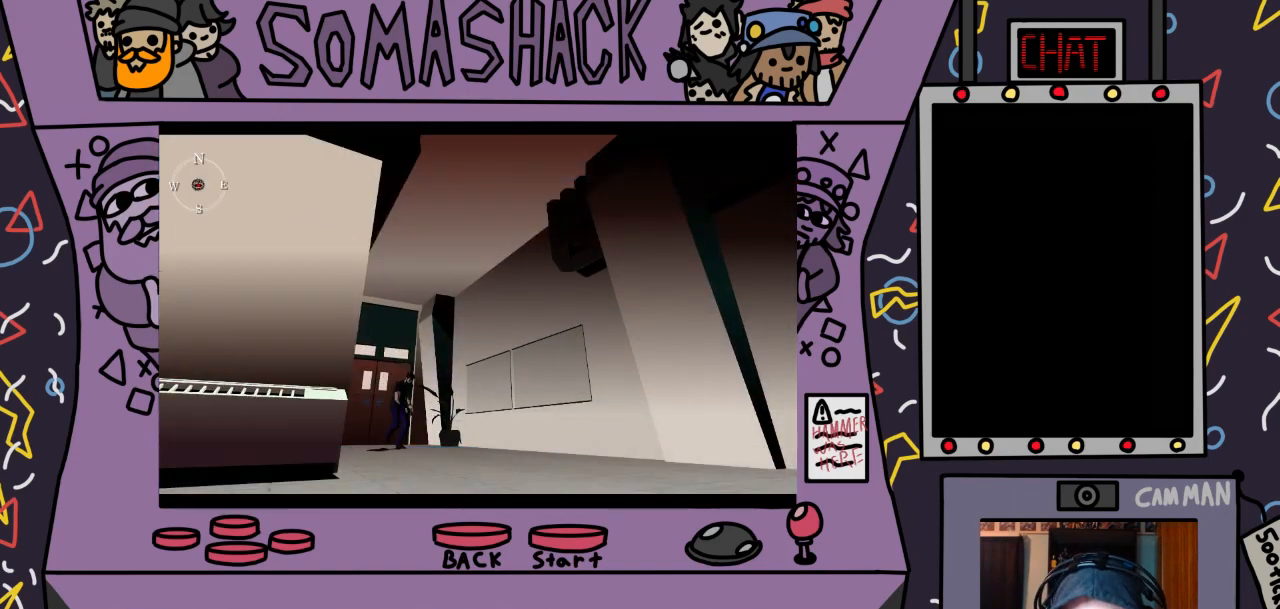
{"buttons": ["CROSS"], "left_stick": "center", "right_stick": "center", "events": [[100, "CROSS", "down"]]}
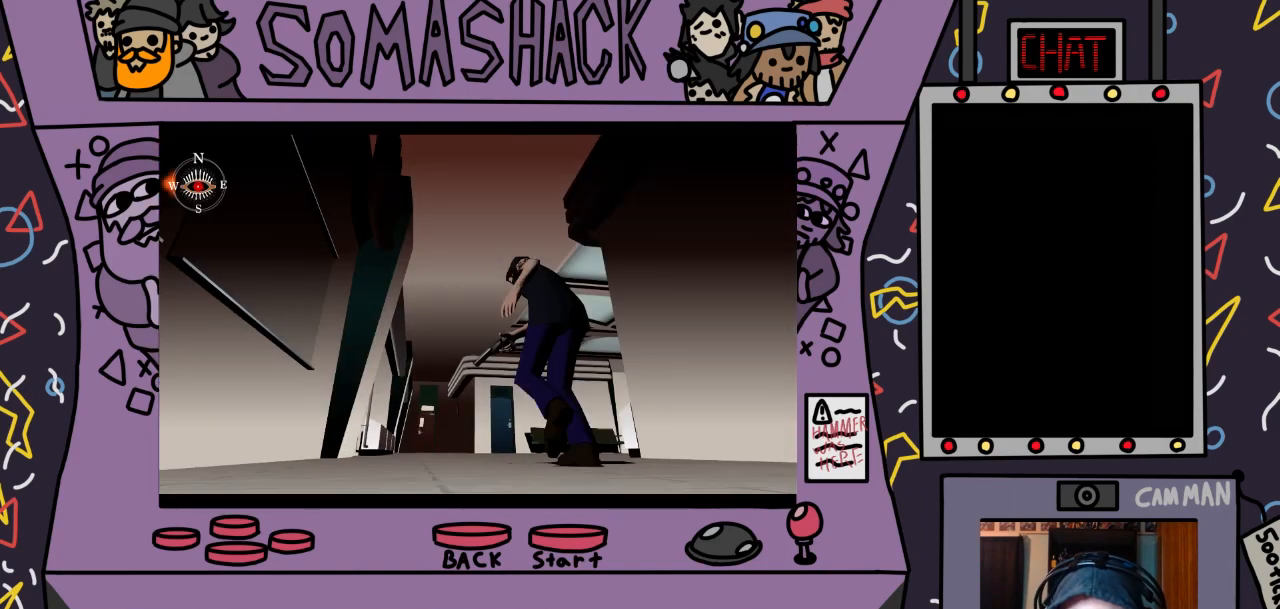
{"buttons": ["CROSS"], "left_stick": "center", "right_stick": "center", "events": []}
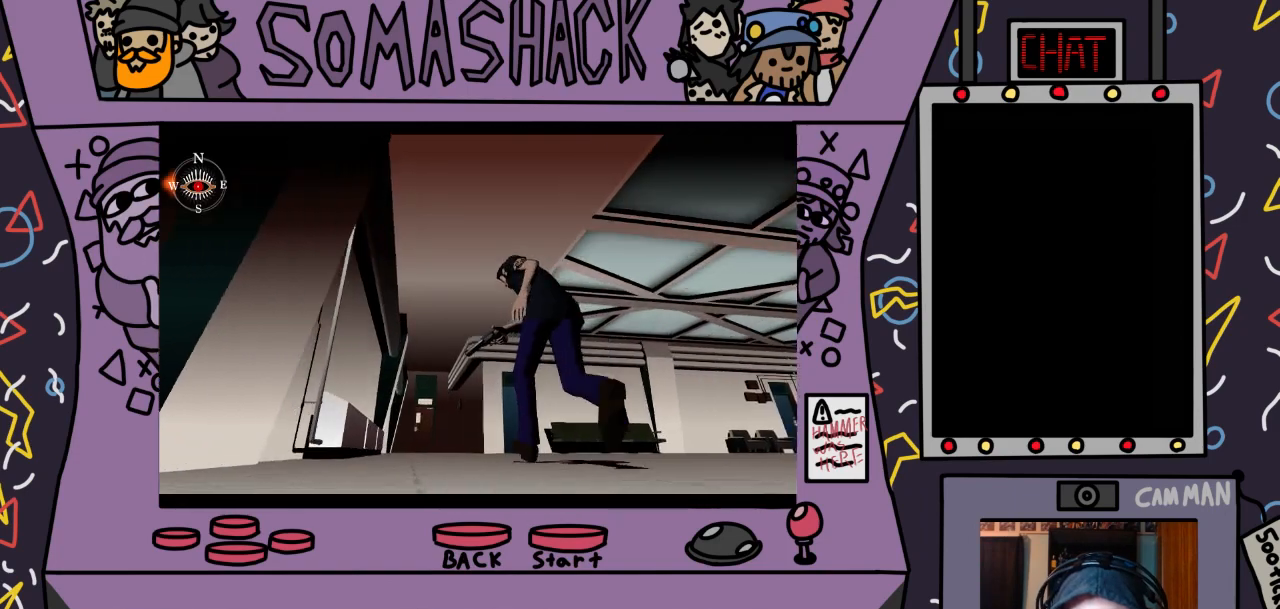
{"buttons": ["CROSS"], "left_stick": "center", "right_stick": "center", "events": []}
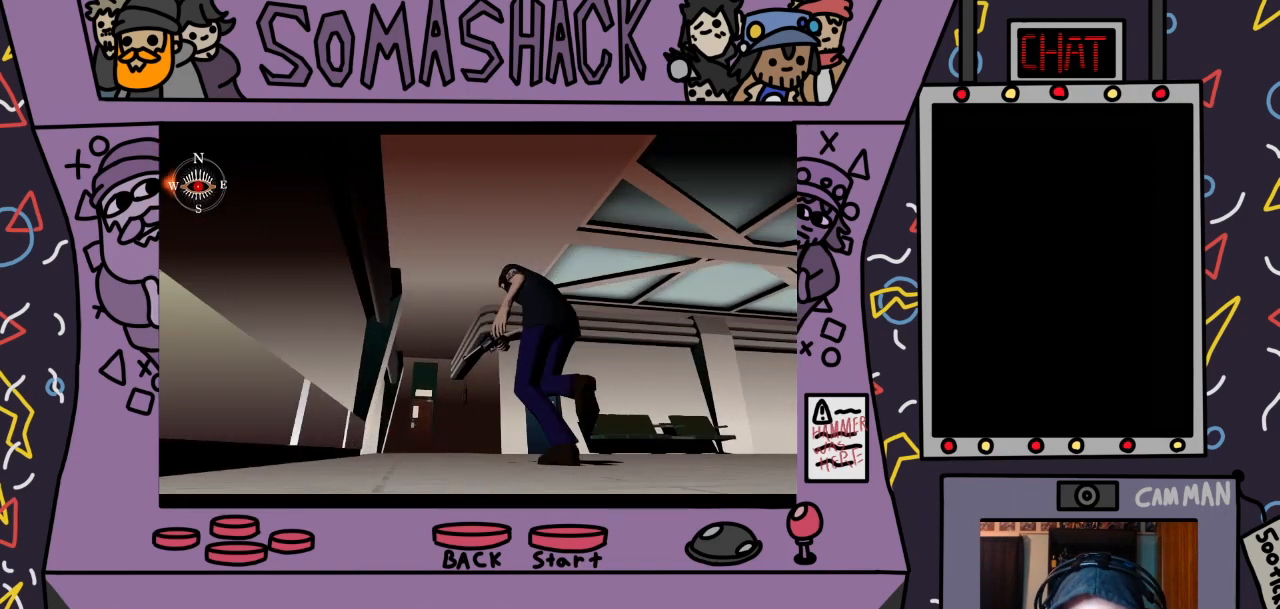
{"buttons": ["CROSS"], "left_stick": "center", "right_stick": "center", "events": []}
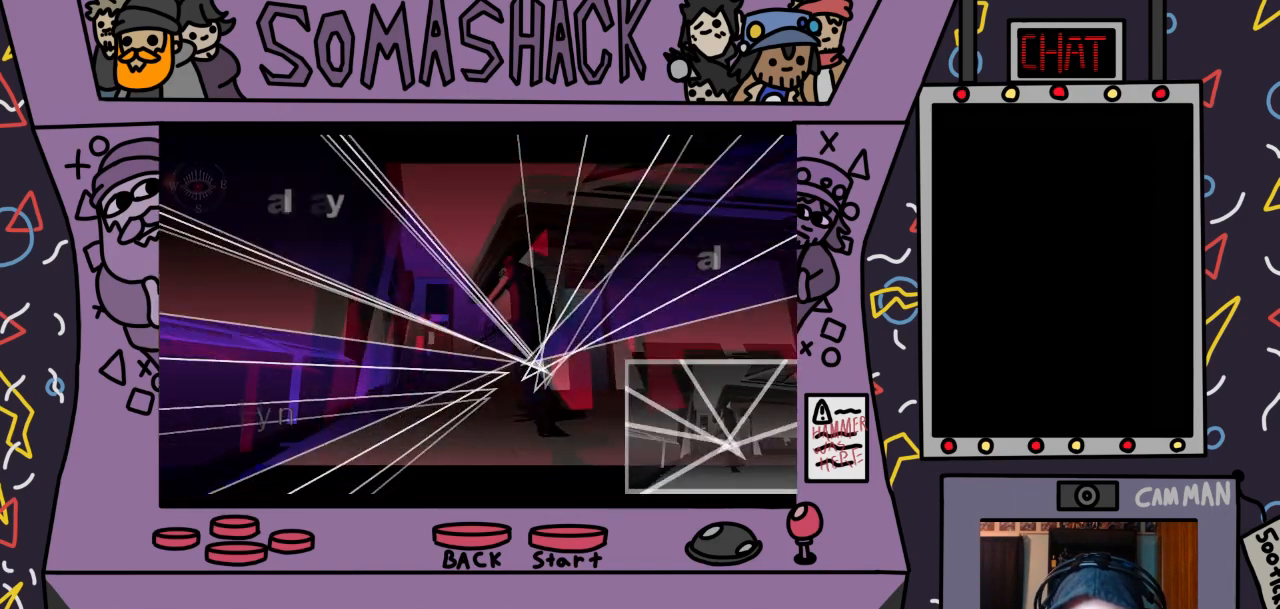
{"buttons": ["CROSS"], "left_stick": "up", "right_stick": "center", "events": [[333, "left_stick", "up"]]}
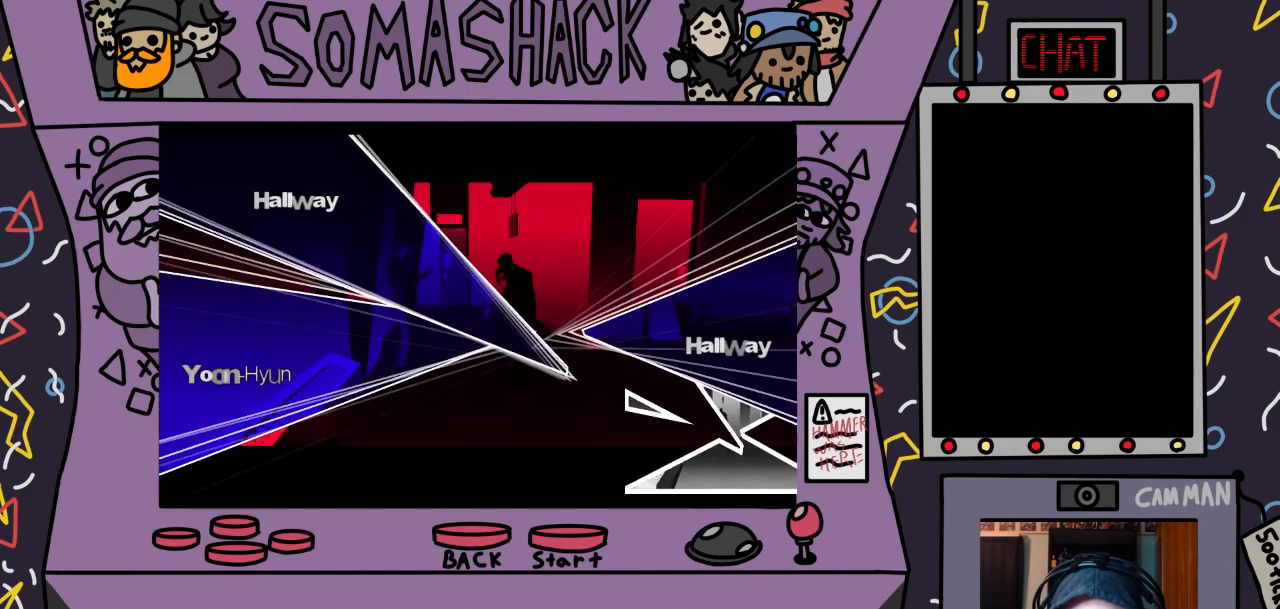
{"buttons": ["CROSS"], "left_stick": "up-left", "right_stick": "center", "events": [[67, "left_stick", "center"], [300, "left_stick", "up-left"]]}
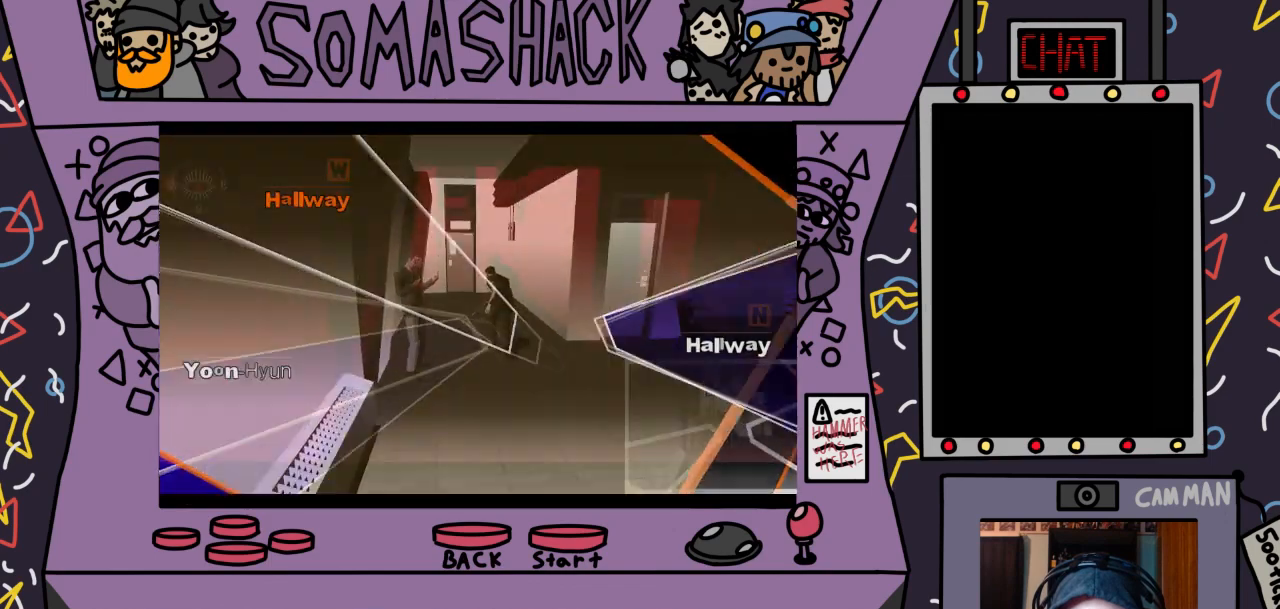
{"buttons": ["CROSS"], "left_stick": "center", "right_stick": "center", "events": [[300, "left_stick", "center"]]}
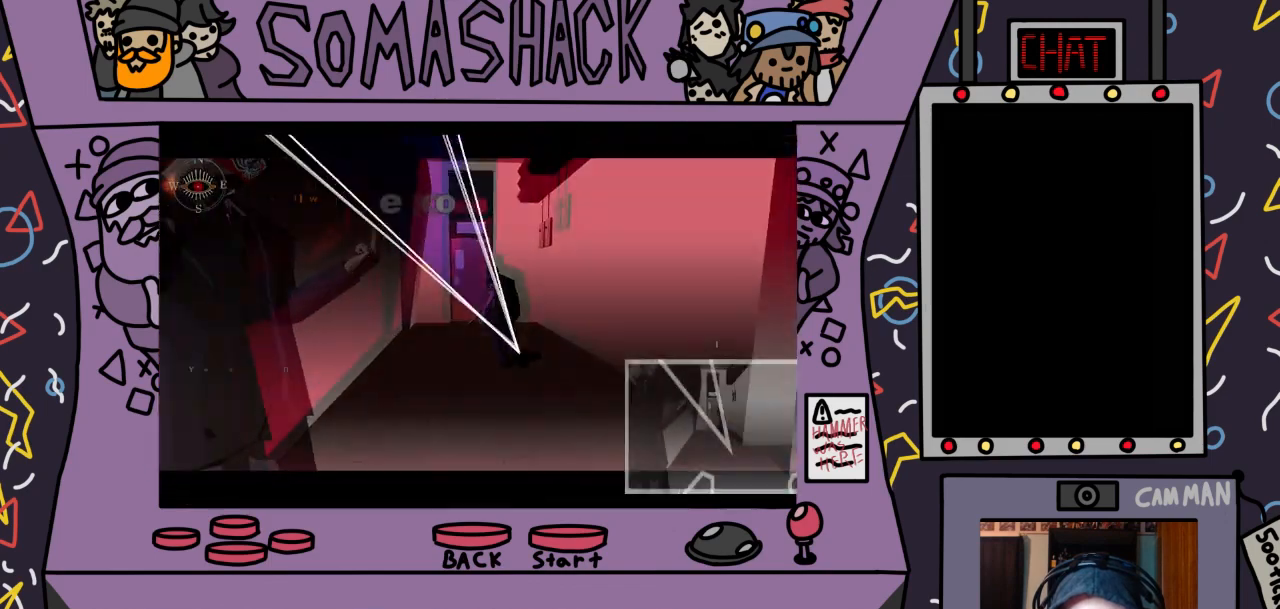
{"buttons": ["CROSS"], "left_stick": "up", "right_stick": "center", "events": [[300, "left_stick", "up"]]}
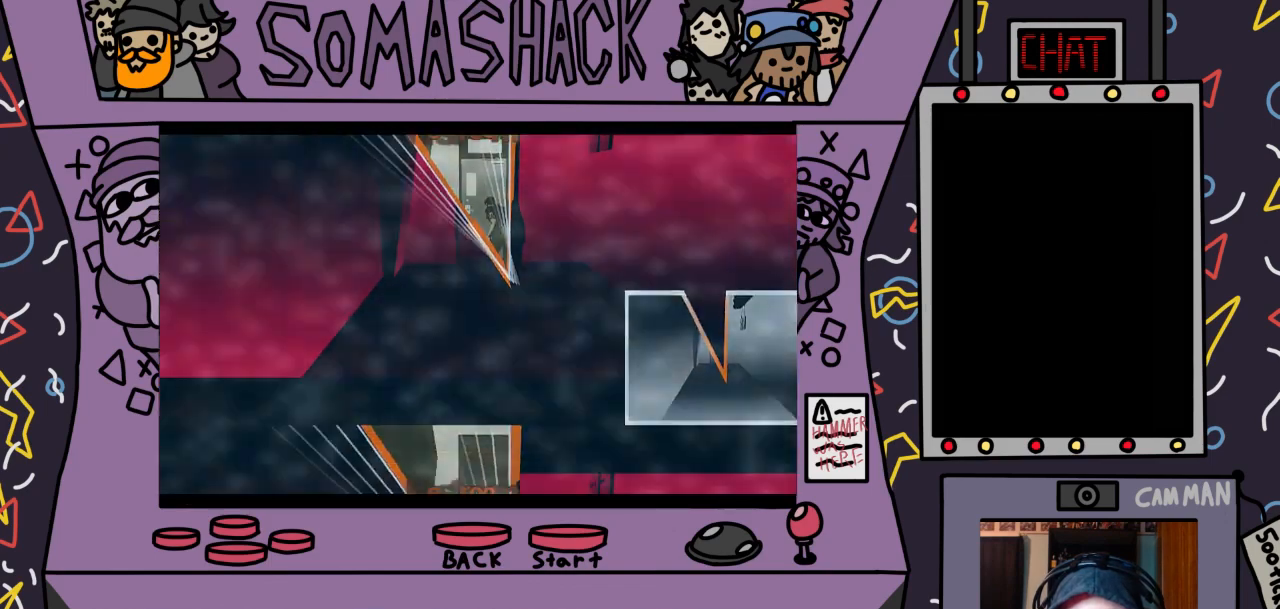
{"buttons": ["CROSS"], "left_stick": "center", "right_stick": "center", "events": [[100, "left_stick", "center"]]}
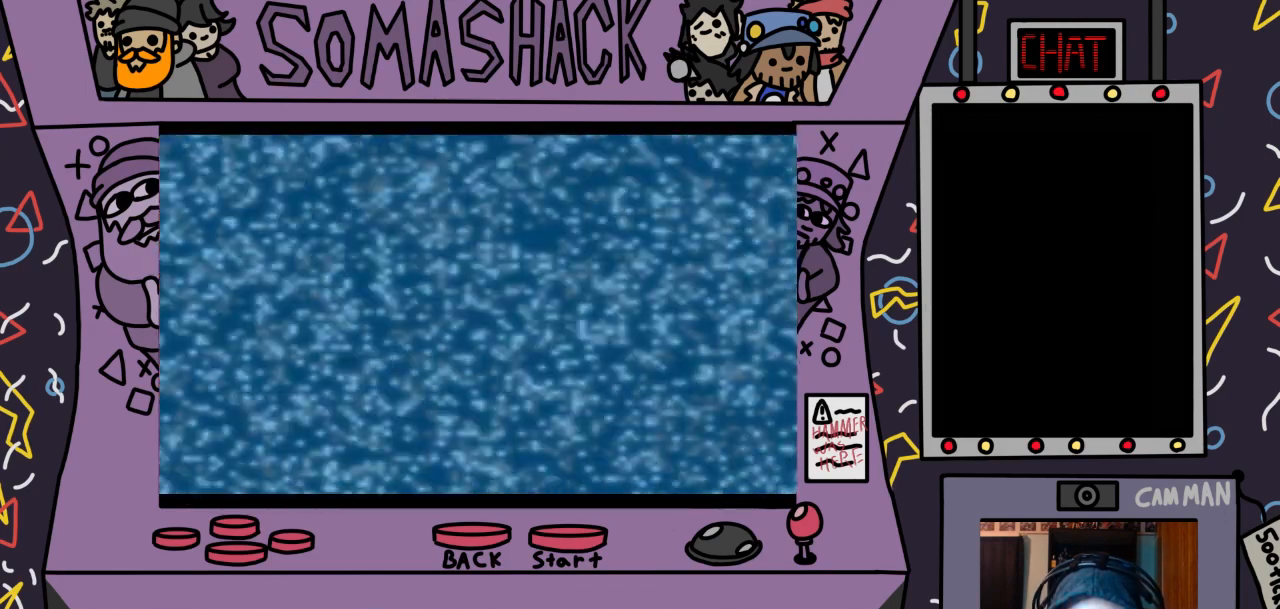
{"buttons": ["CROSS"], "left_stick": "center", "right_stick": "center", "events": []}
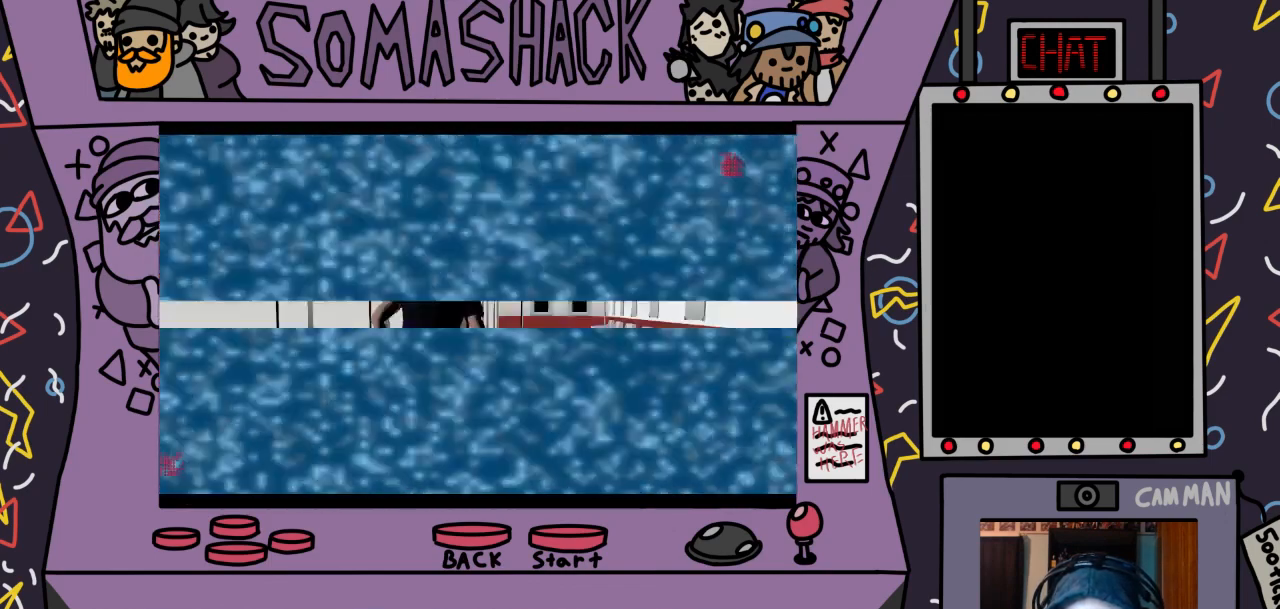
{"buttons": [], "left_stick": "center", "right_stick": "center", "events": [[433, "CROSS", "up"]]}
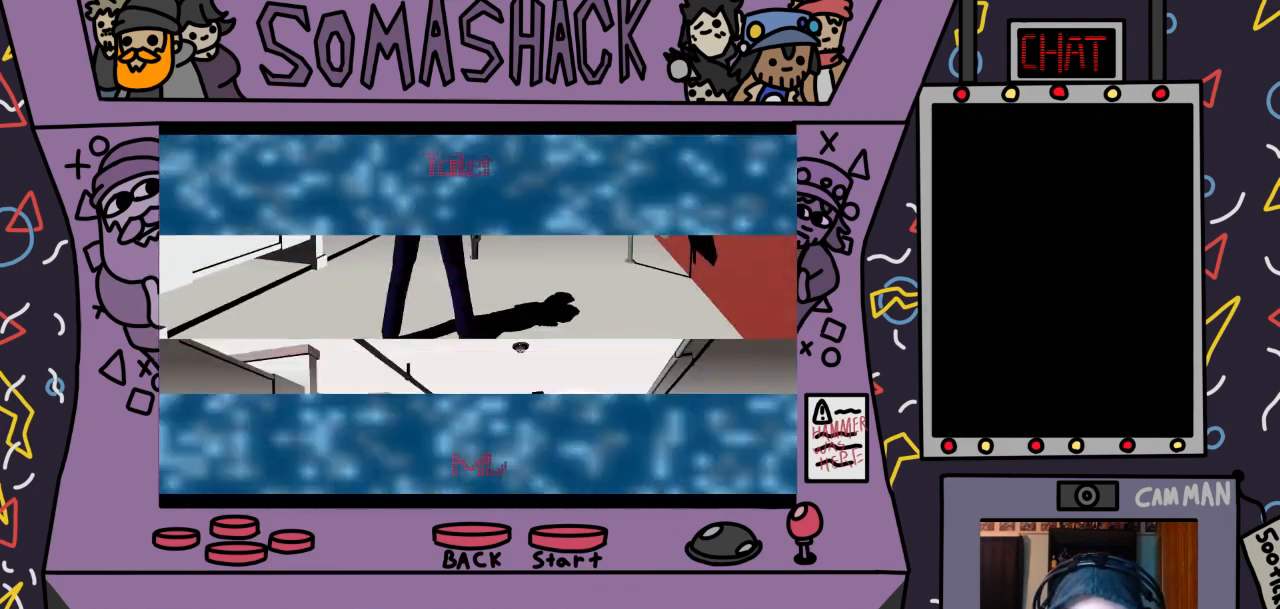
{"buttons": ["CROSS"], "left_stick": "center", "right_stick": "center", "events": [[133, "CROSS", "down"], [300, "CROSS", "up"], [367, "CROSS", "down"]]}
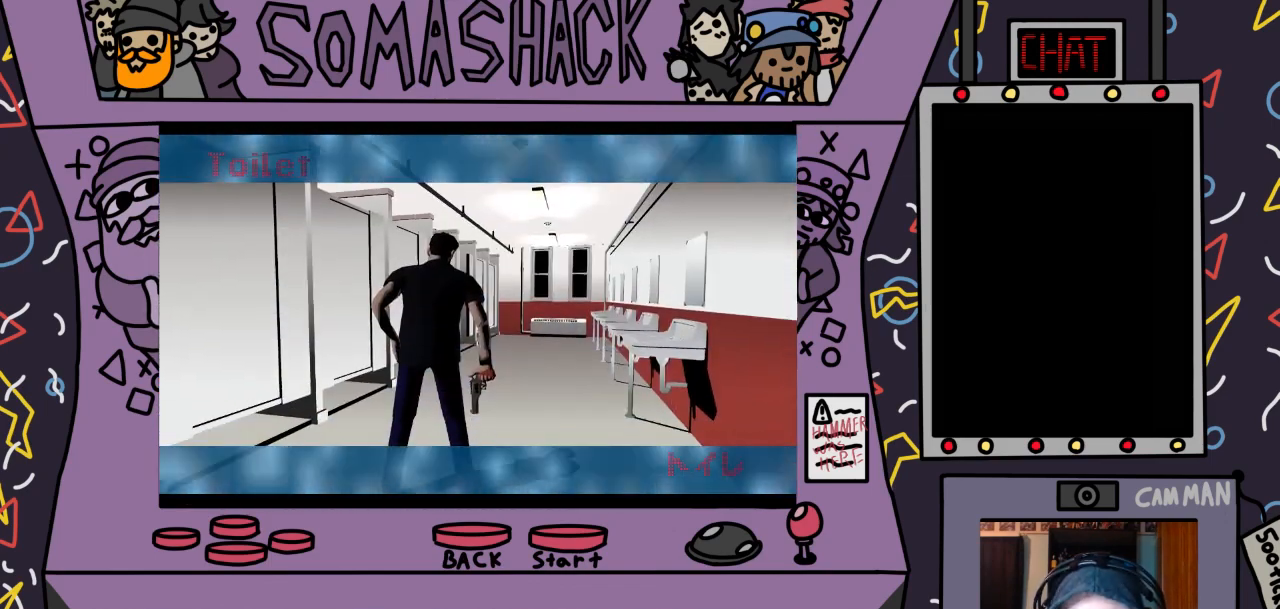
{"buttons": [], "left_stick": "center", "right_stick": "center", "events": [[33, "CROSS", "up"], [200, "CROSS", "down"], [400, "CROSS", "up"]]}
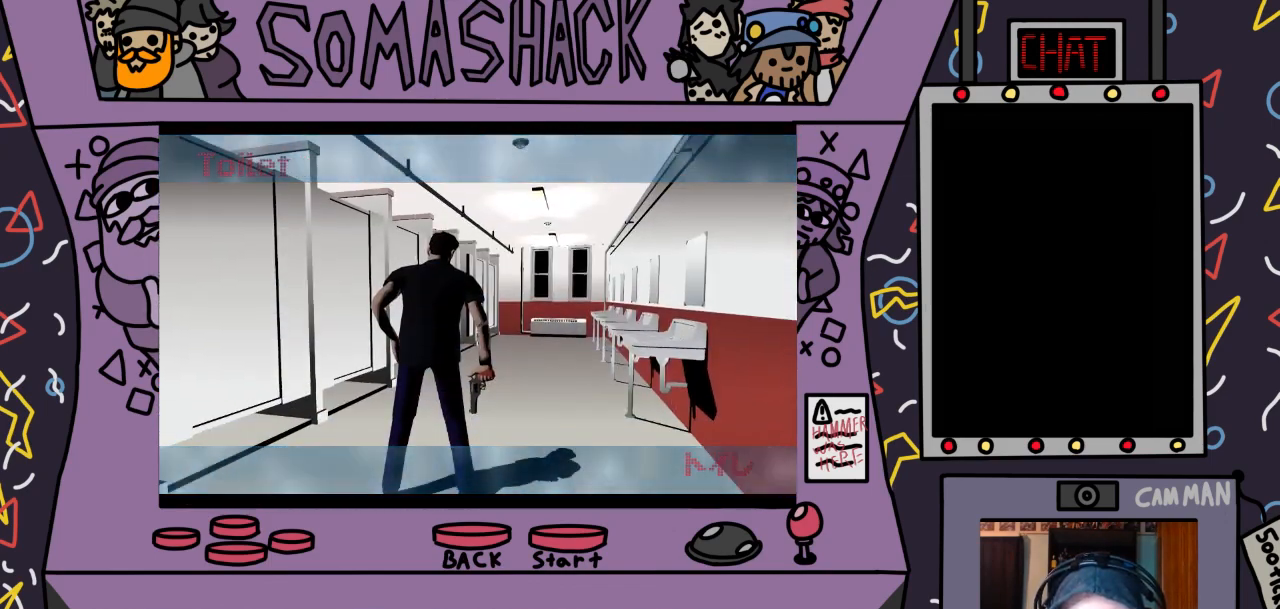
{"buttons": ["CROSS"], "left_stick": "center", "right_stick": "center", "events": [[33, "CROSS", "down"], [267, "CROSS", "up"], [500, "CROSS", "down"]]}
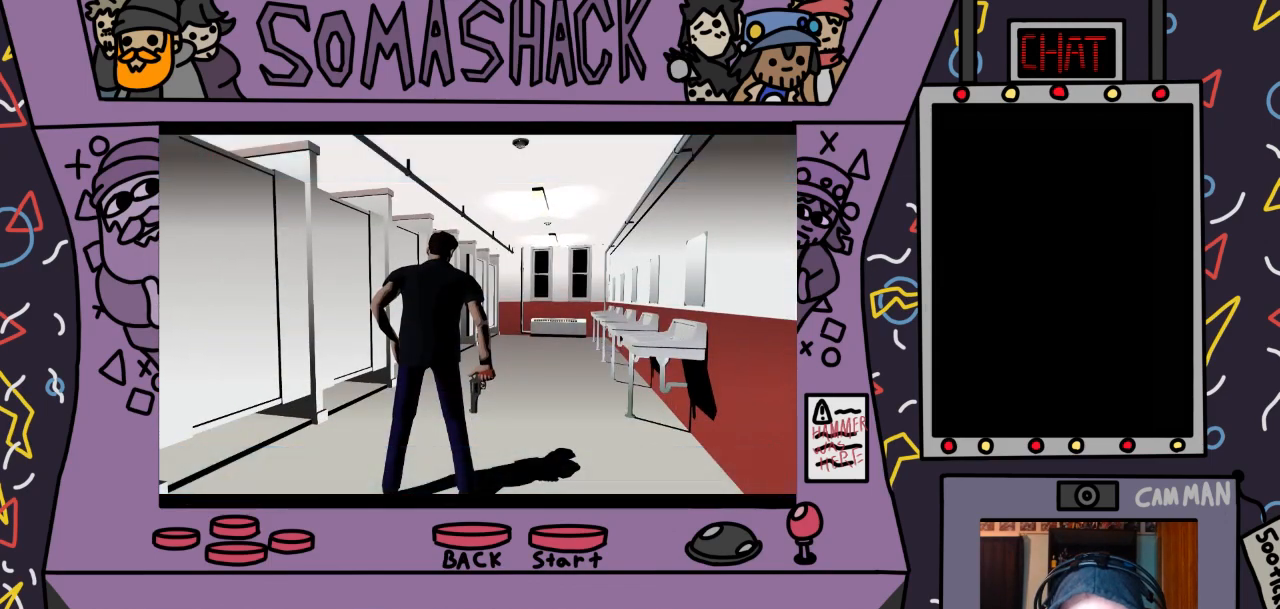
{"buttons": ["CROSS"], "left_stick": "center", "right_stick": "center", "events": []}